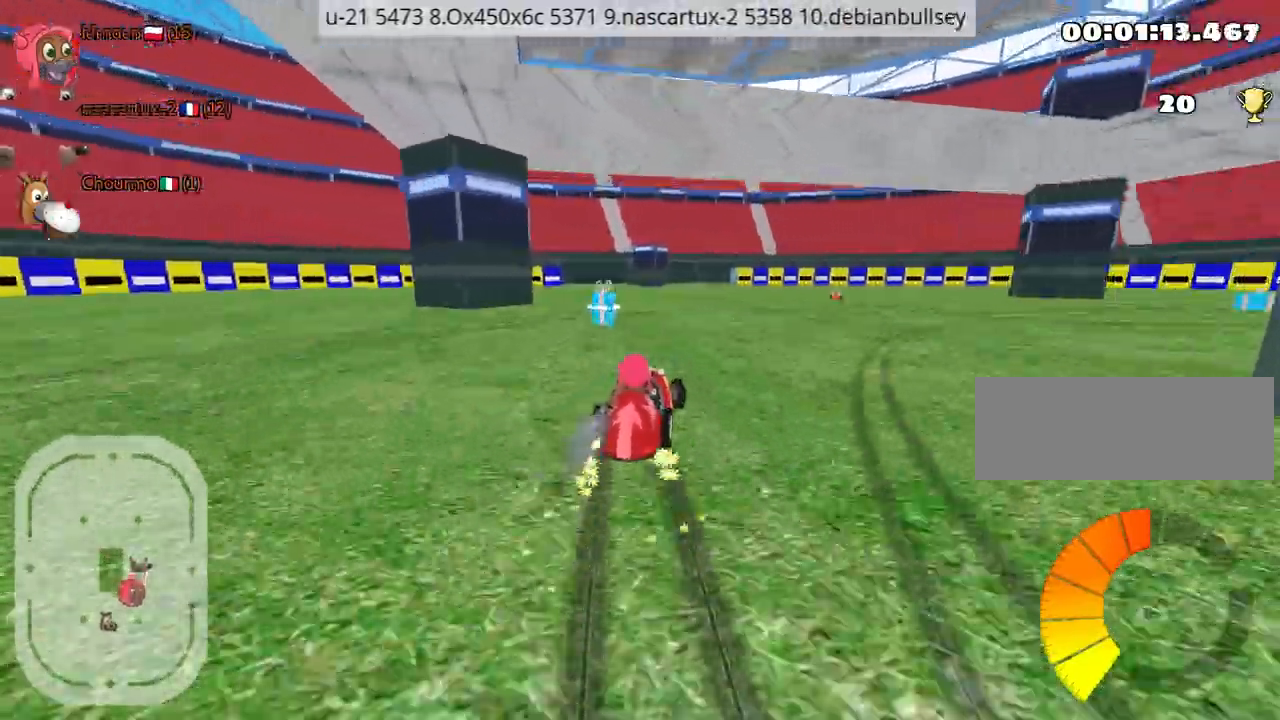
Gameplay with keyboard; each line is a JSON object with the keys held at the frame after it. "events" lists presses ("down") and releases ("up") of "down", "fire", "left", "look", "nitro", "right", "skid" and "up" between this image and that frame as [ms after this image, input, new state], when the widget could be followed in between. No other keys are recorded. Mouse input is not recorded. Key names are as the overlay labels them; some are game actions (e.g. jump) rather than physical keys.
{"keys": ["right", "up"], "events": [[284, "right", "down"], [334, "left", "up"]]}
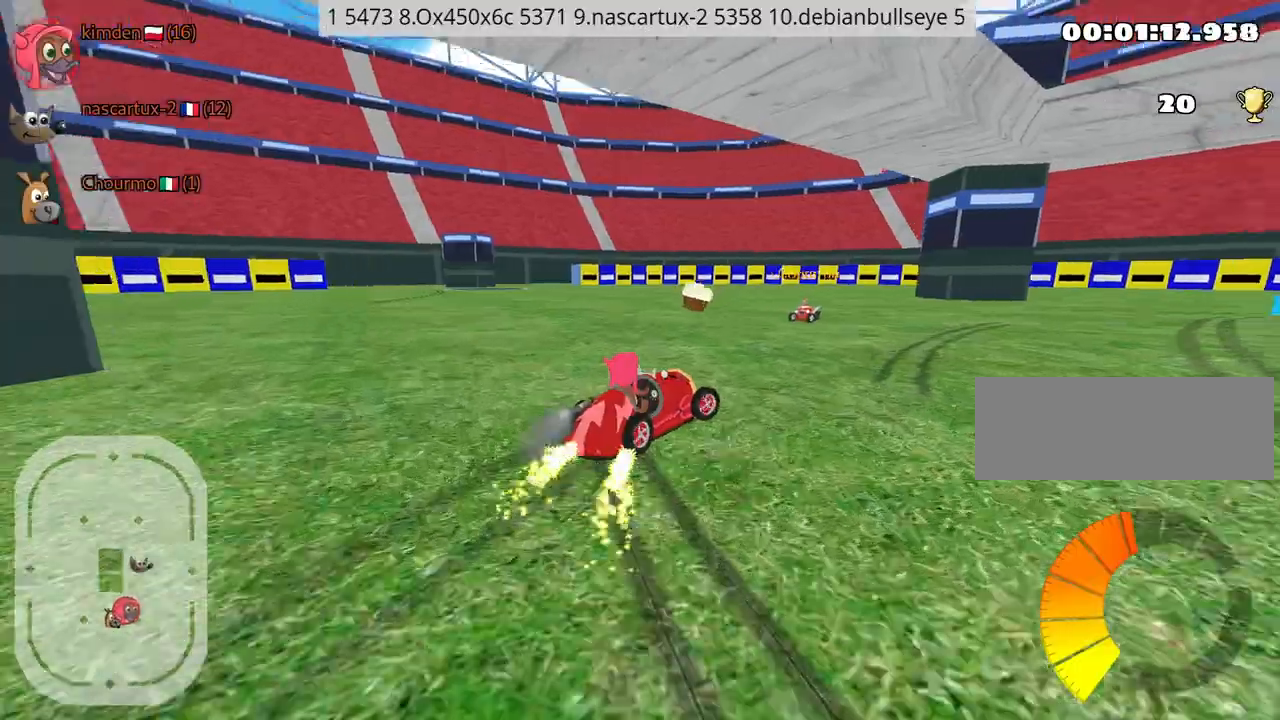
{"keys": ["up"], "events": [[50, "left", "down"], [117, "right", "up"], [150, "nitro", "down"], [350, "nitro", "up"], [484, "left", "up"]]}
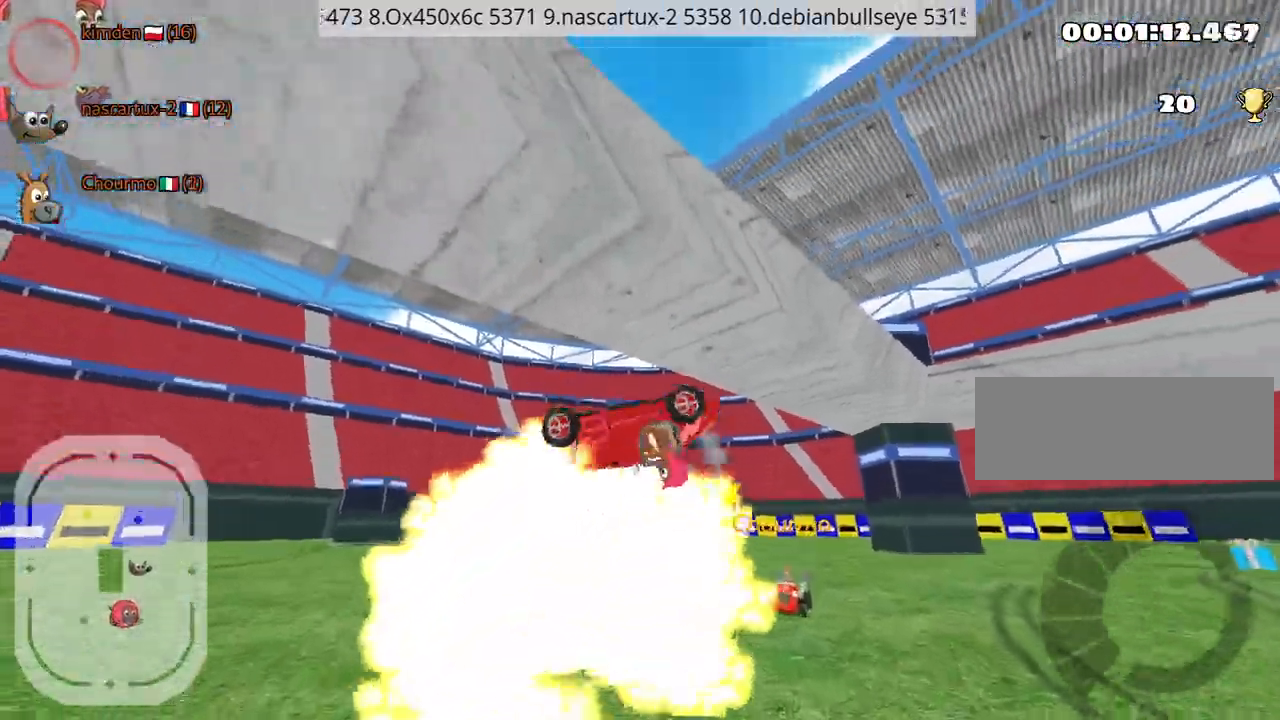
{"keys": ["up"], "events": []}
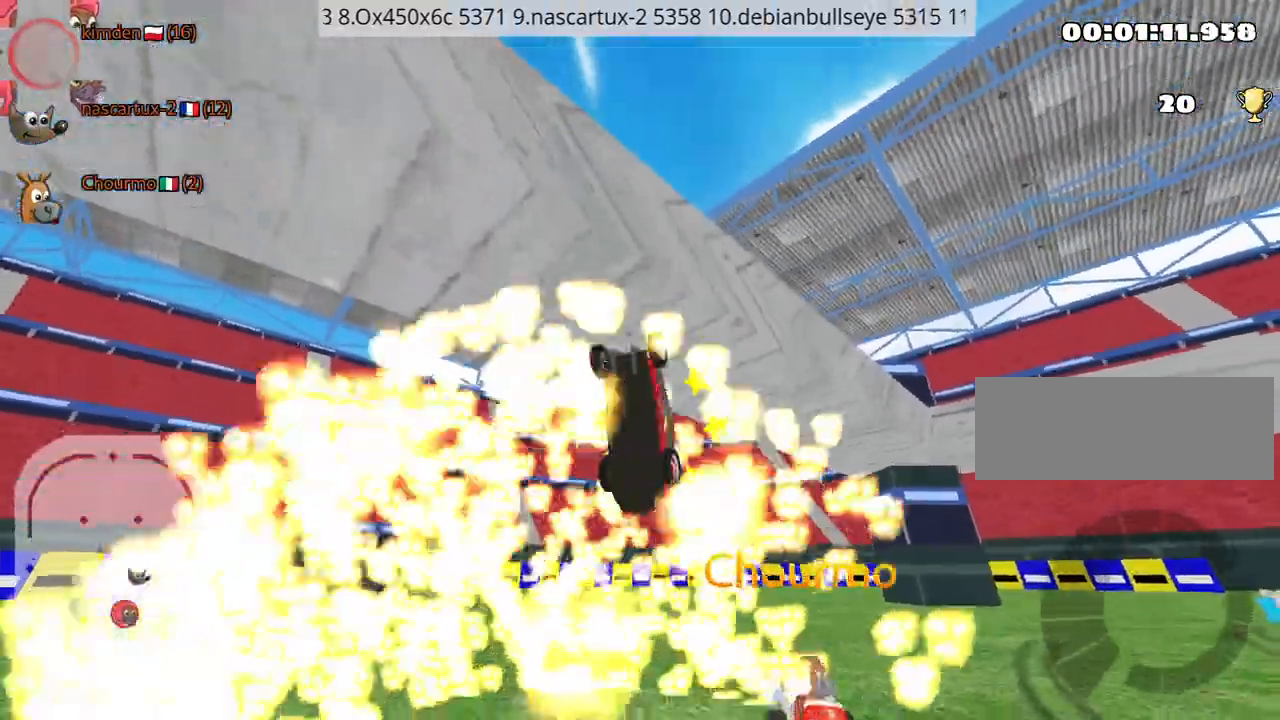
{"keys": ["left", "up"], "events": [[467, "left", "down"]]}
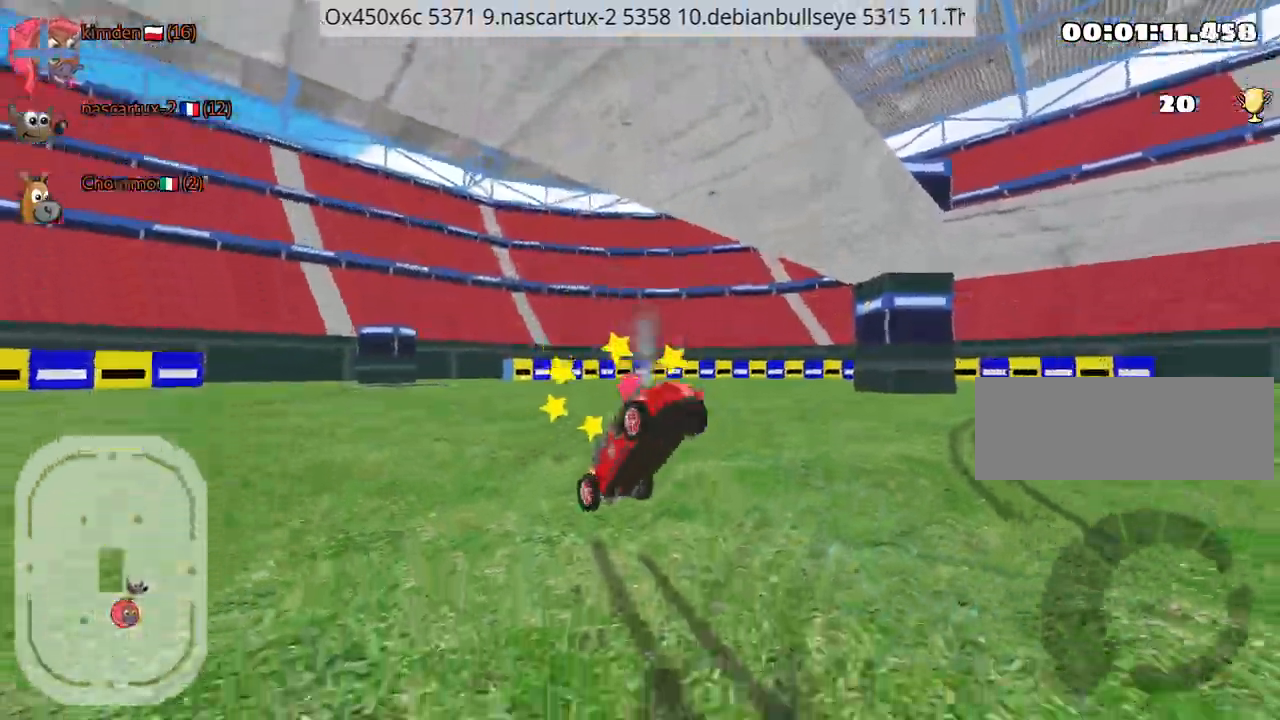
{"keys": ["left", "up"], "events": [[50, "nitro", "down"], [284, "nitro", "up"]]}
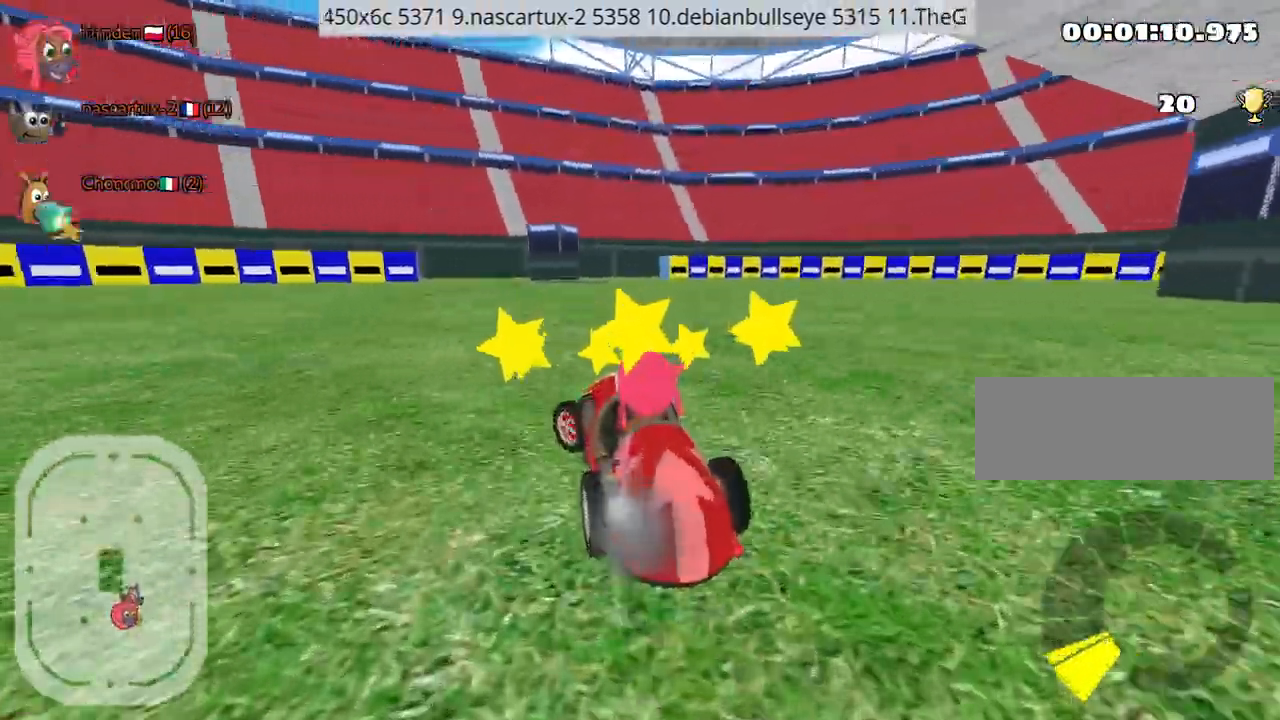
{"keys": ["right", "up"], "events": [[184, "left", "up"], [250, "right", "down"]]}
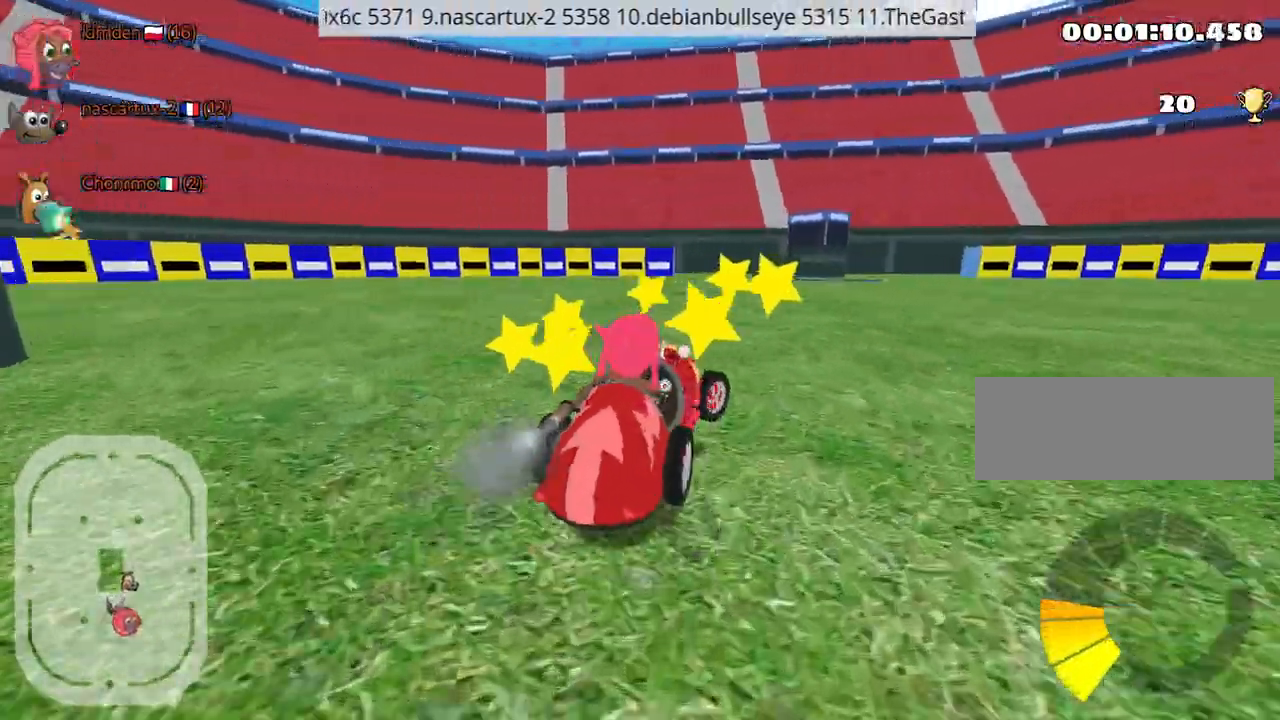
{"keys": ["left", "up"], "events": [[84, "right", "up"], [100, "left", "down"]]}
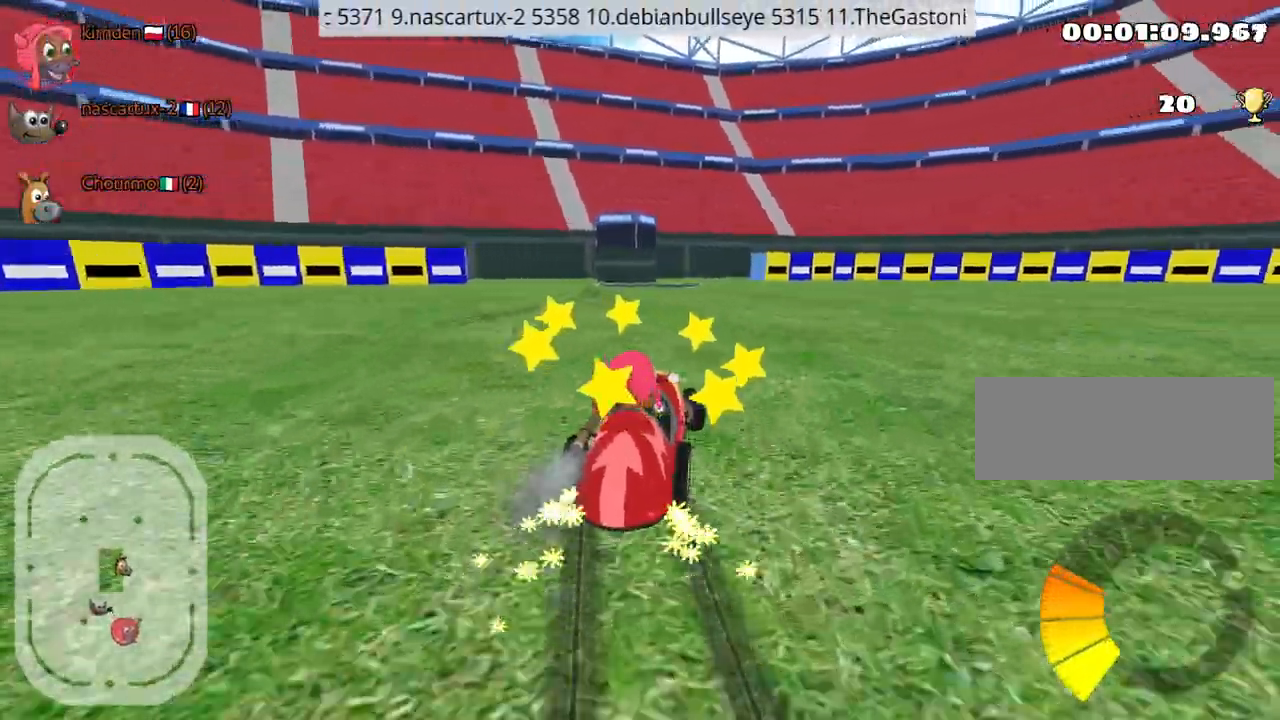
{"keys": ["left", "up"], "events": []}
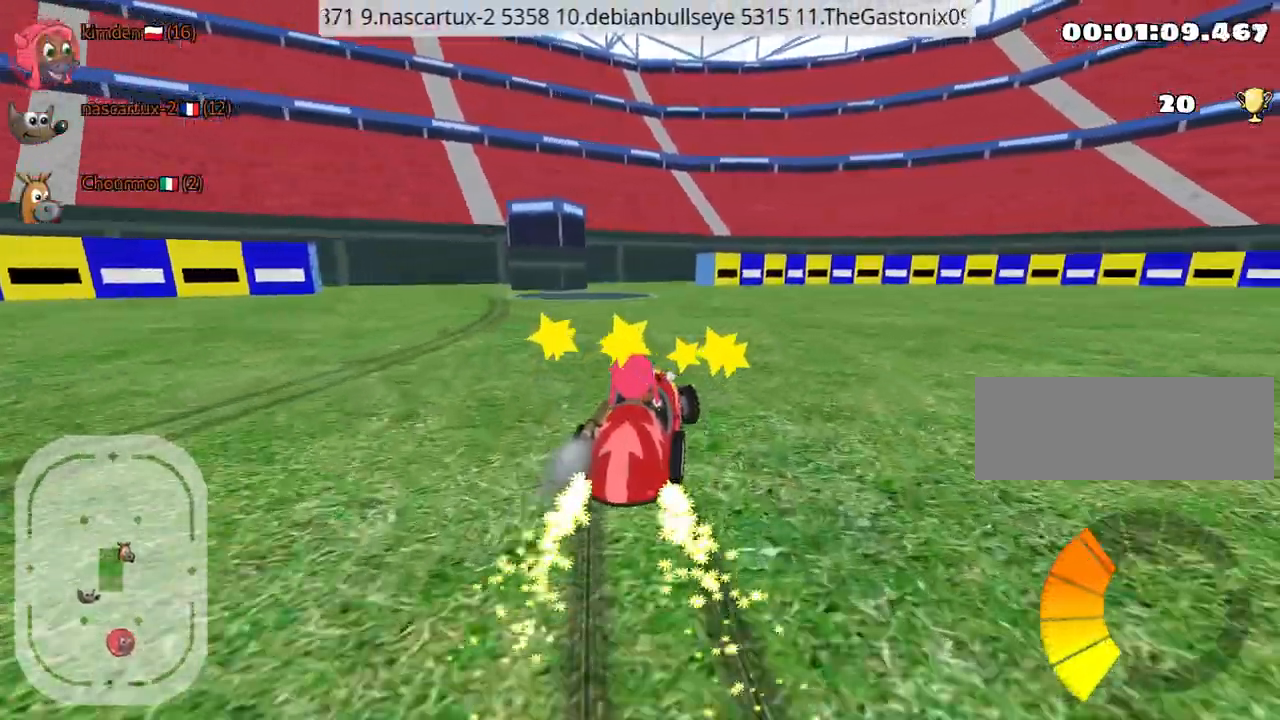
{"keys": [], "events": [[34, "left", "up"], [434, "up", "up"]]}
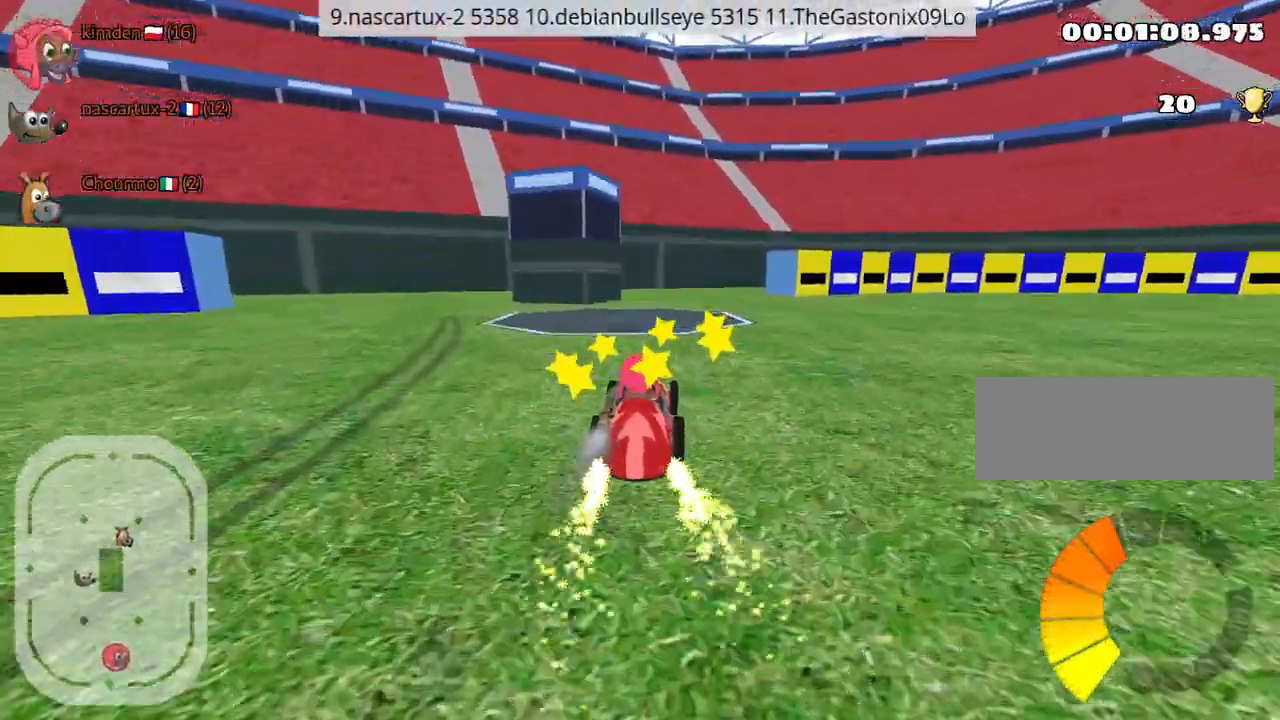
{"keys": [], "events": [[184, "right", "down"], [334, "right", "up"]]}
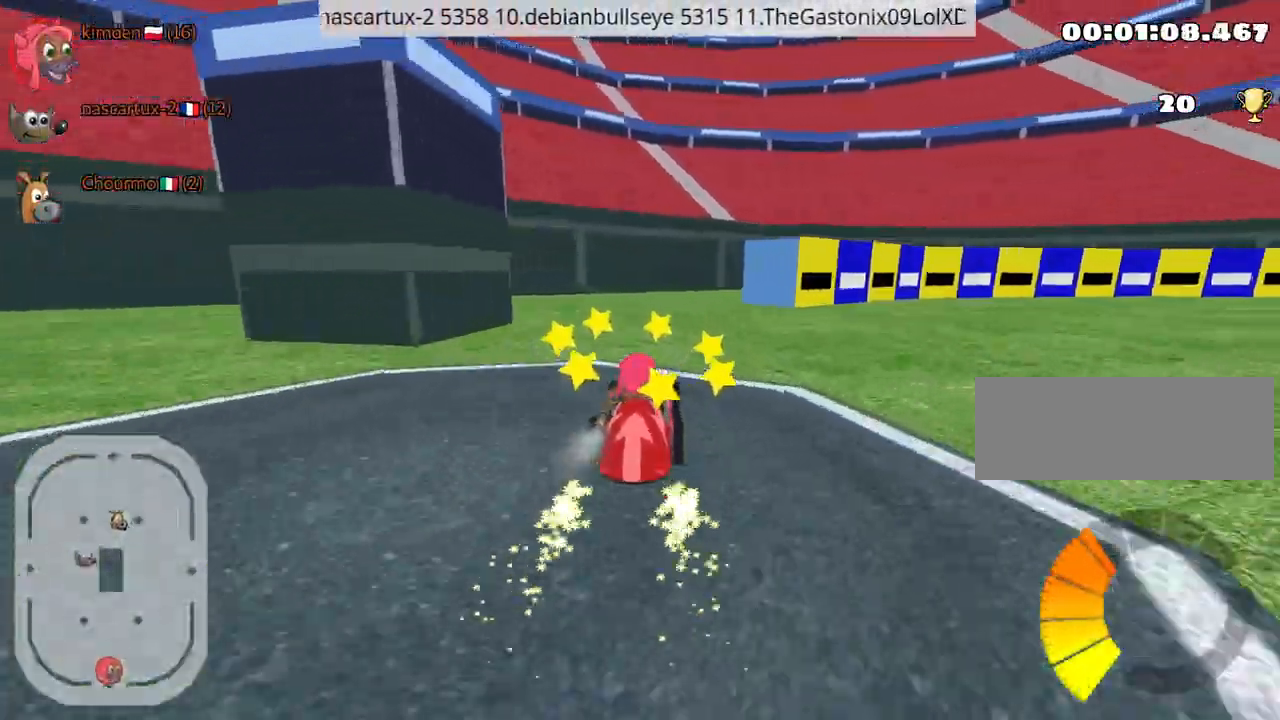
{"keys": [], "events": []}
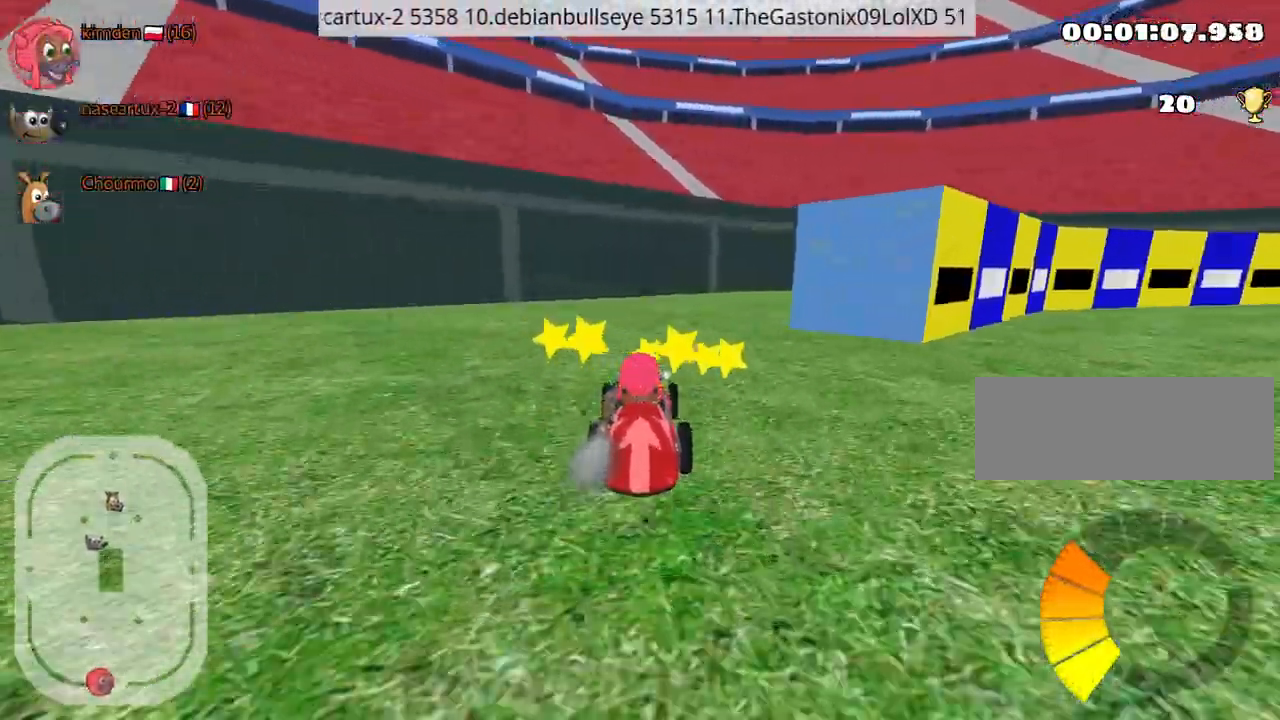
{"keys": [], "events": []}
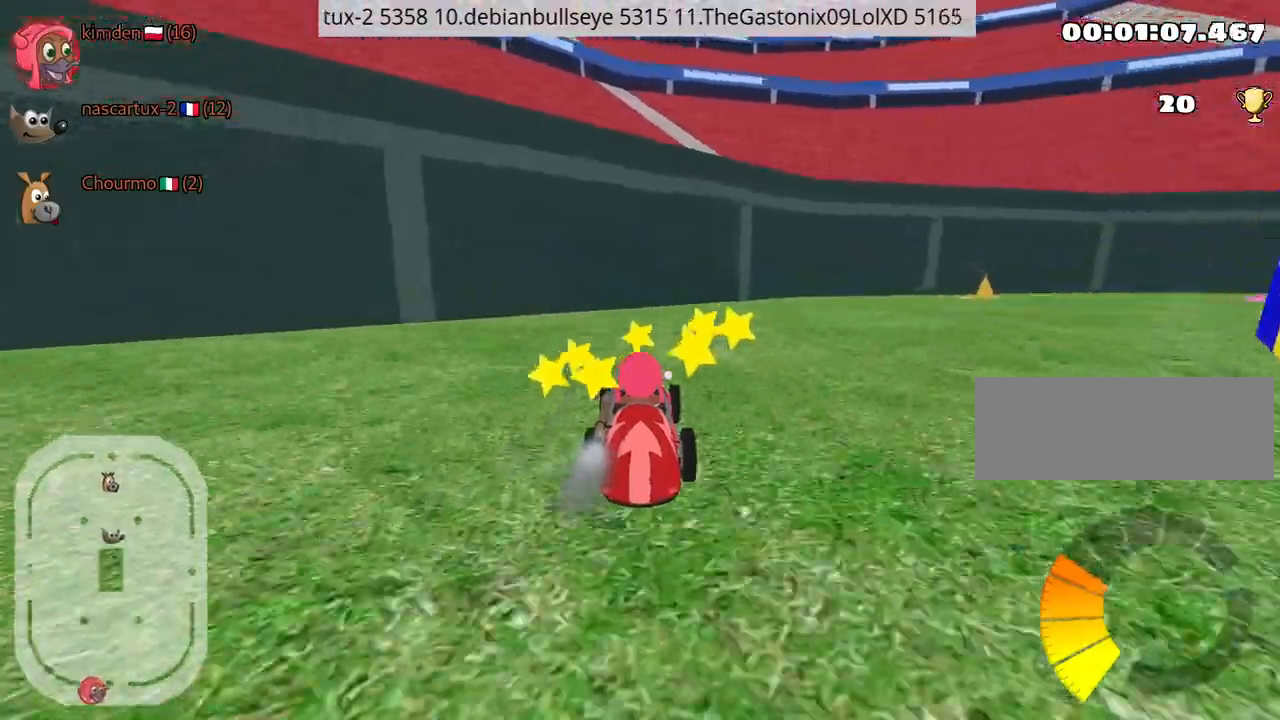
{"keys": ["right"], "events": [[67, "right", "down"]]}
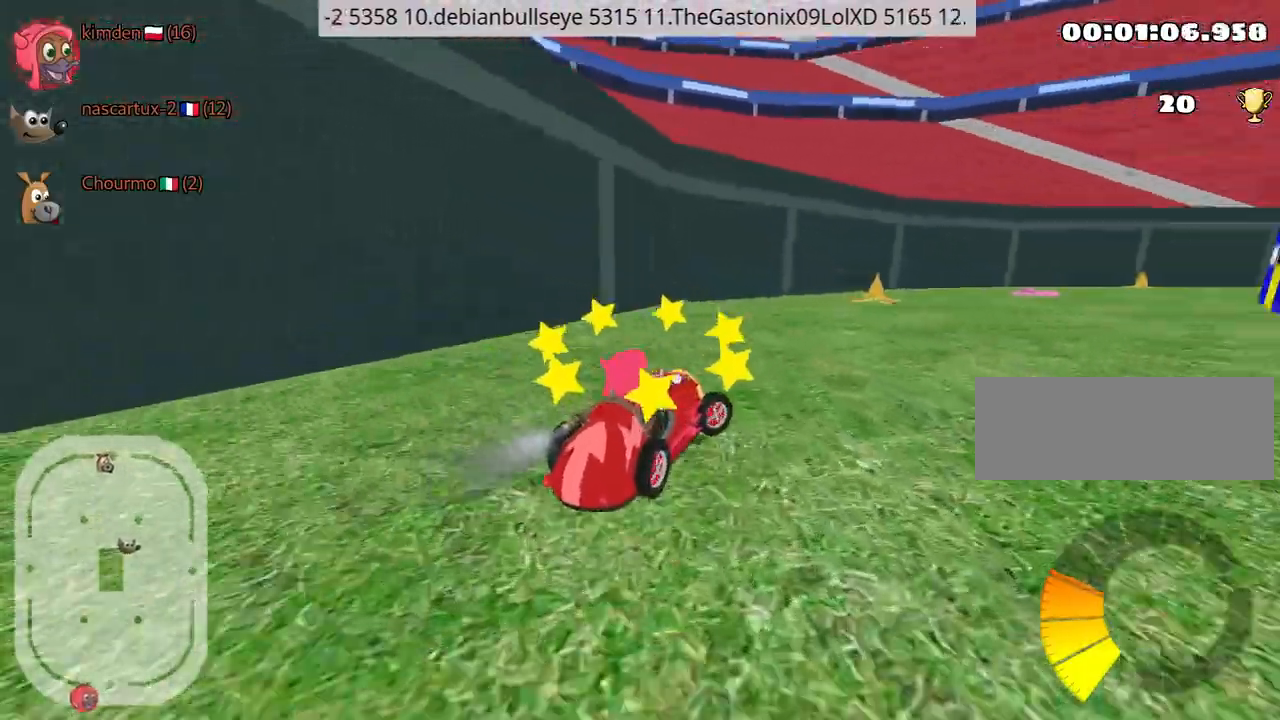
{"keys": ["down"], "events": [[50, "right", "up"], [67, "down", "down"]]}
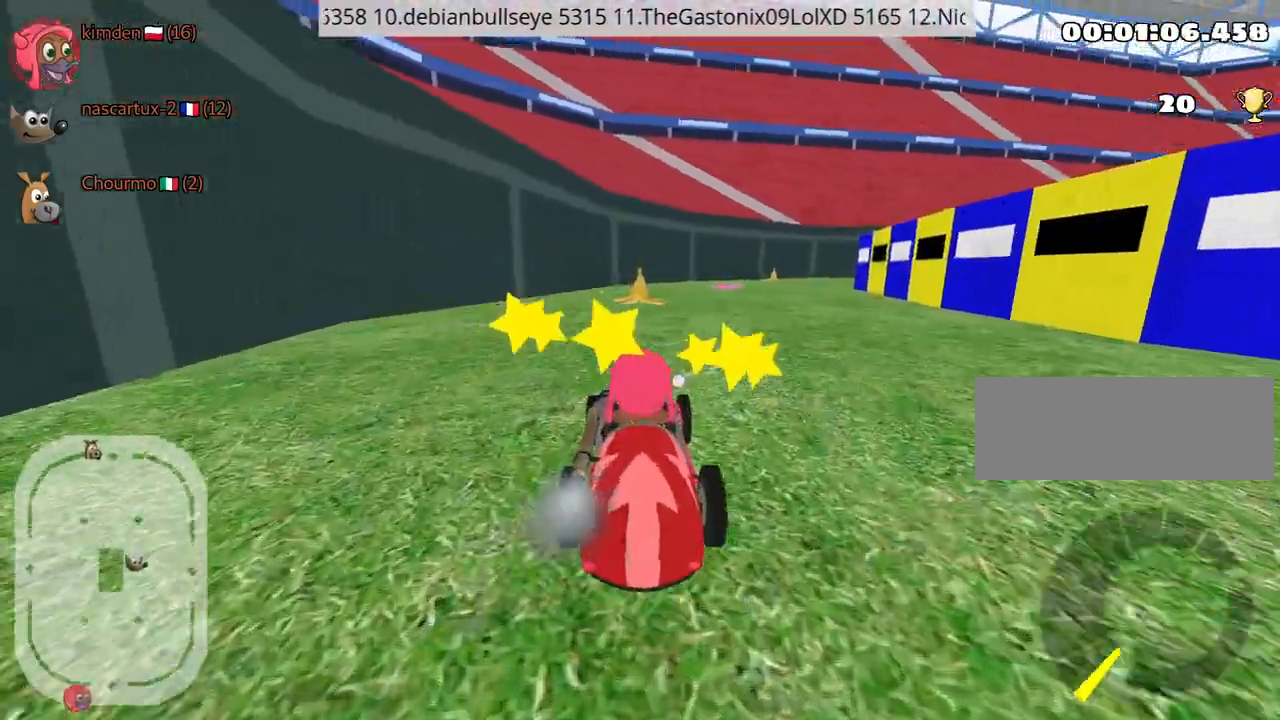
{"keys": [], "events": [[67, "down", "up"]]}
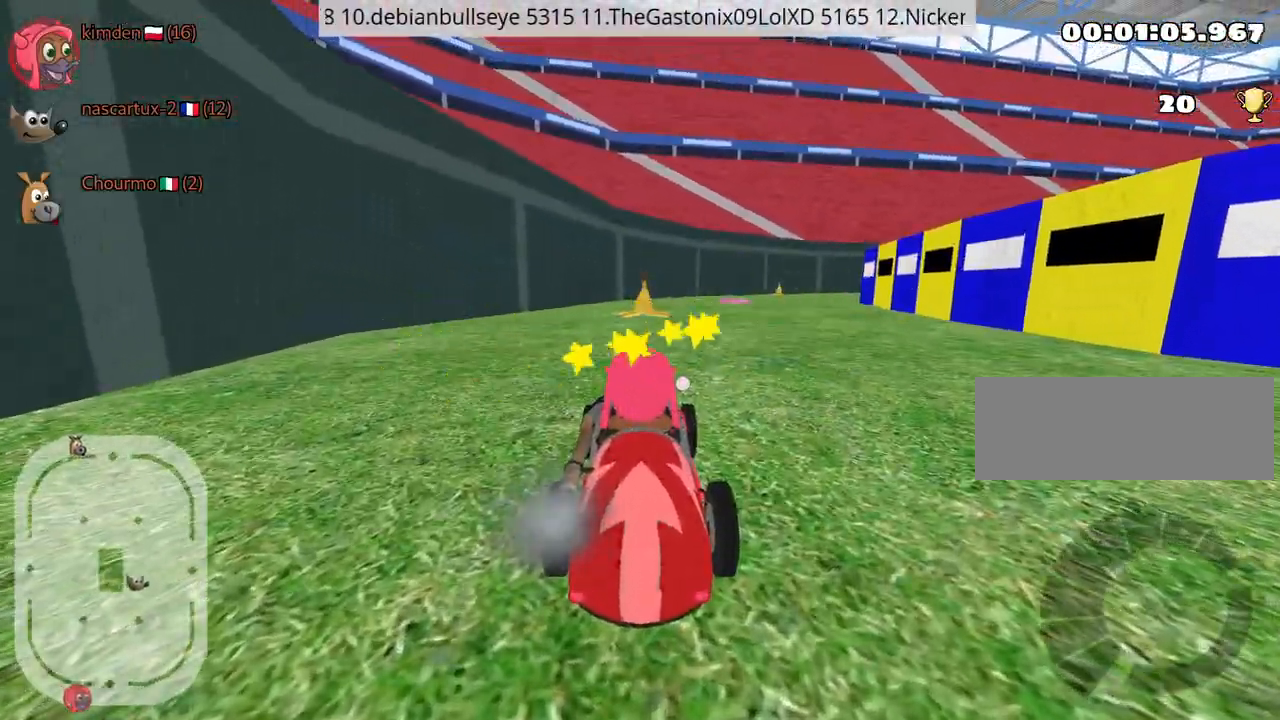
{"keys": ["up"], "events": [[484, "up", "down"]]}
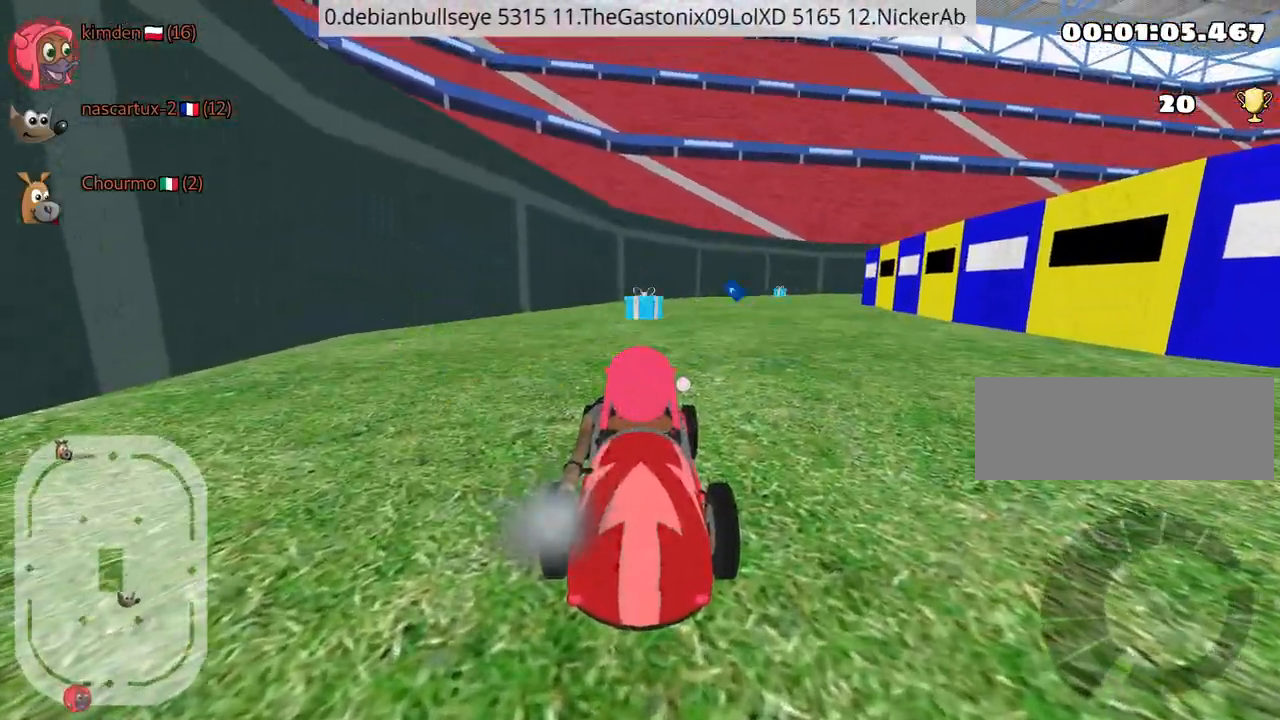
{"keys": ["up"], "events": []}
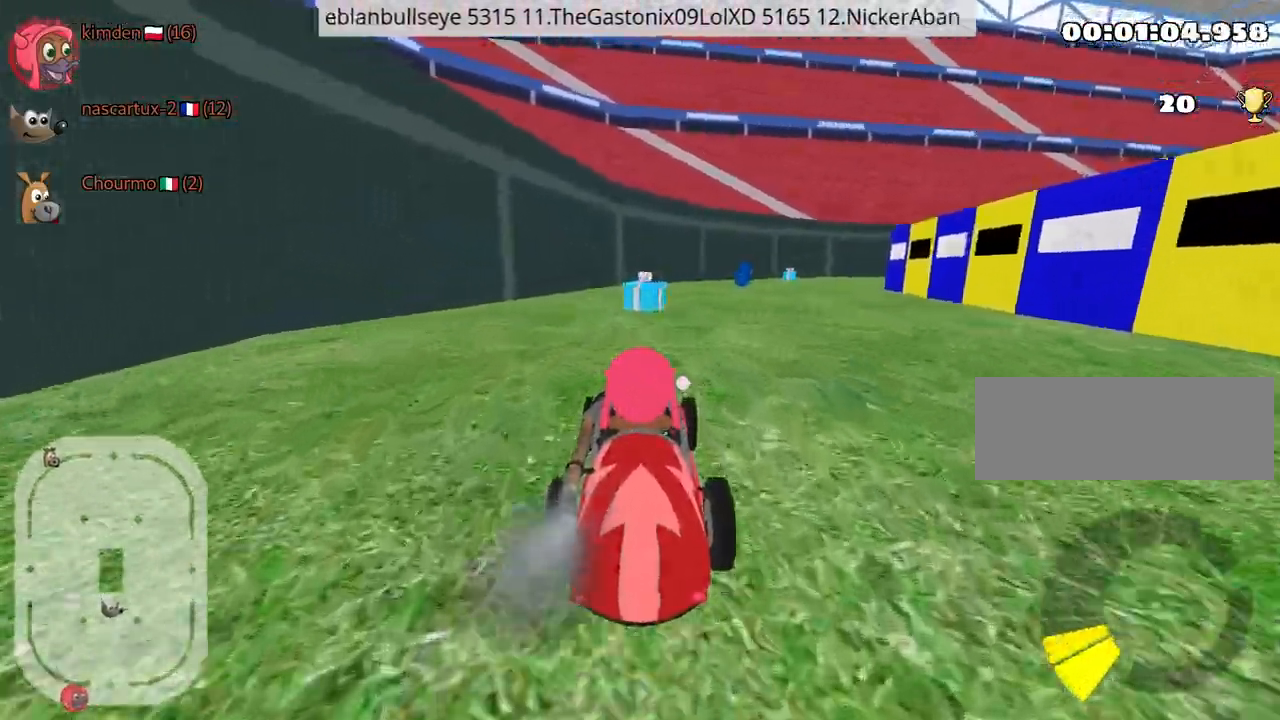
{"keys": ["up"], "events": []}
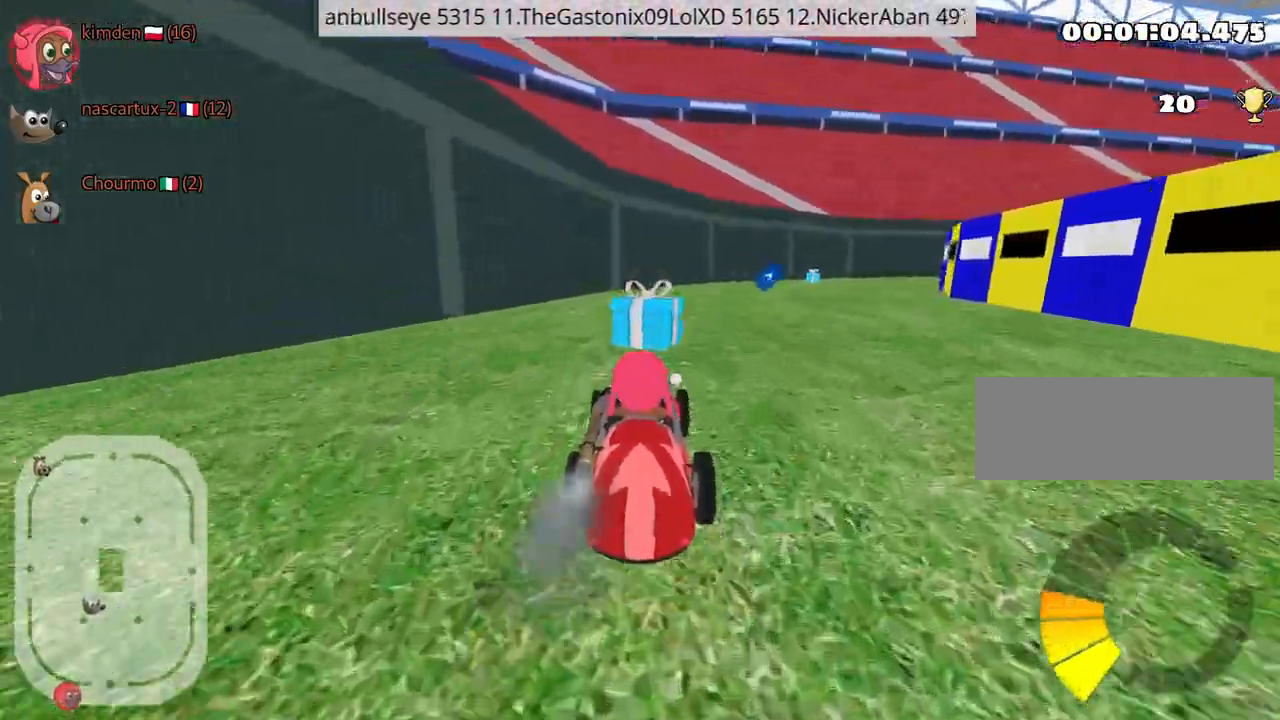
{"keys": ["left", "up"], "events": [[167, "right", "down"], [284, "right", "up"], [300, "left", "down"]]}
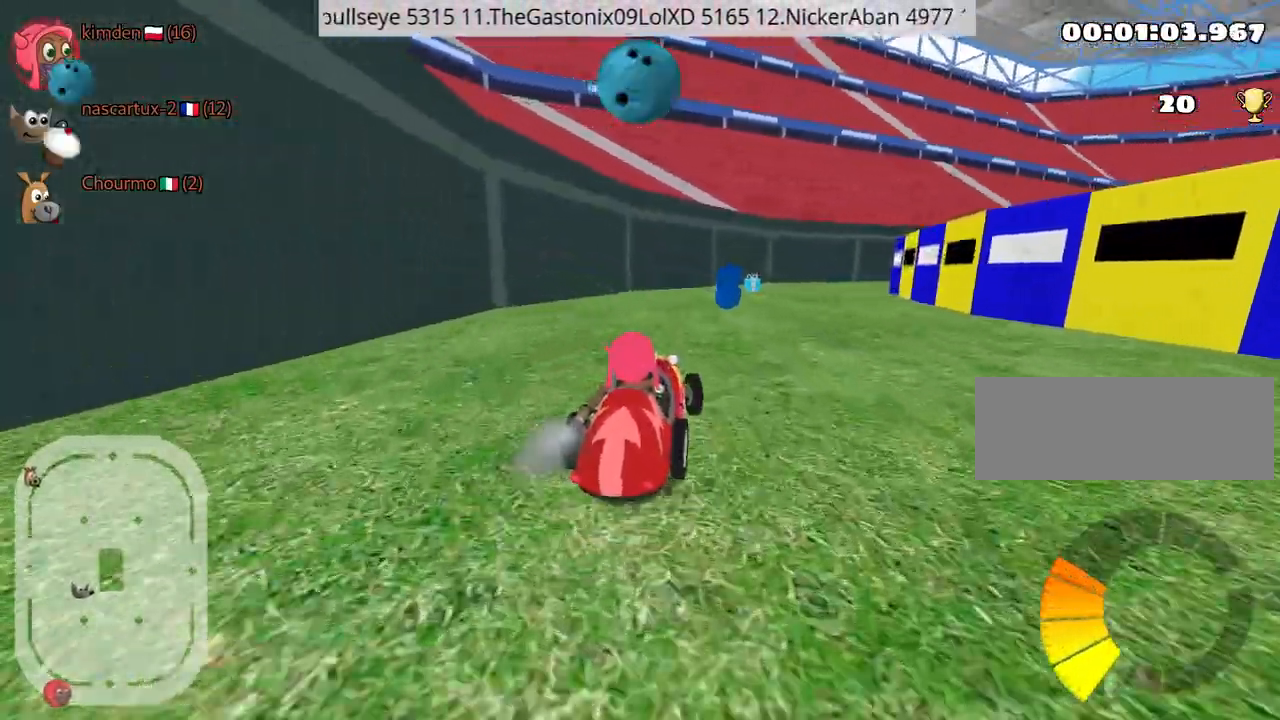
{"keys": ["left", "up"], "events": [[17, "left", "up"], [100, "left", "down"]]}
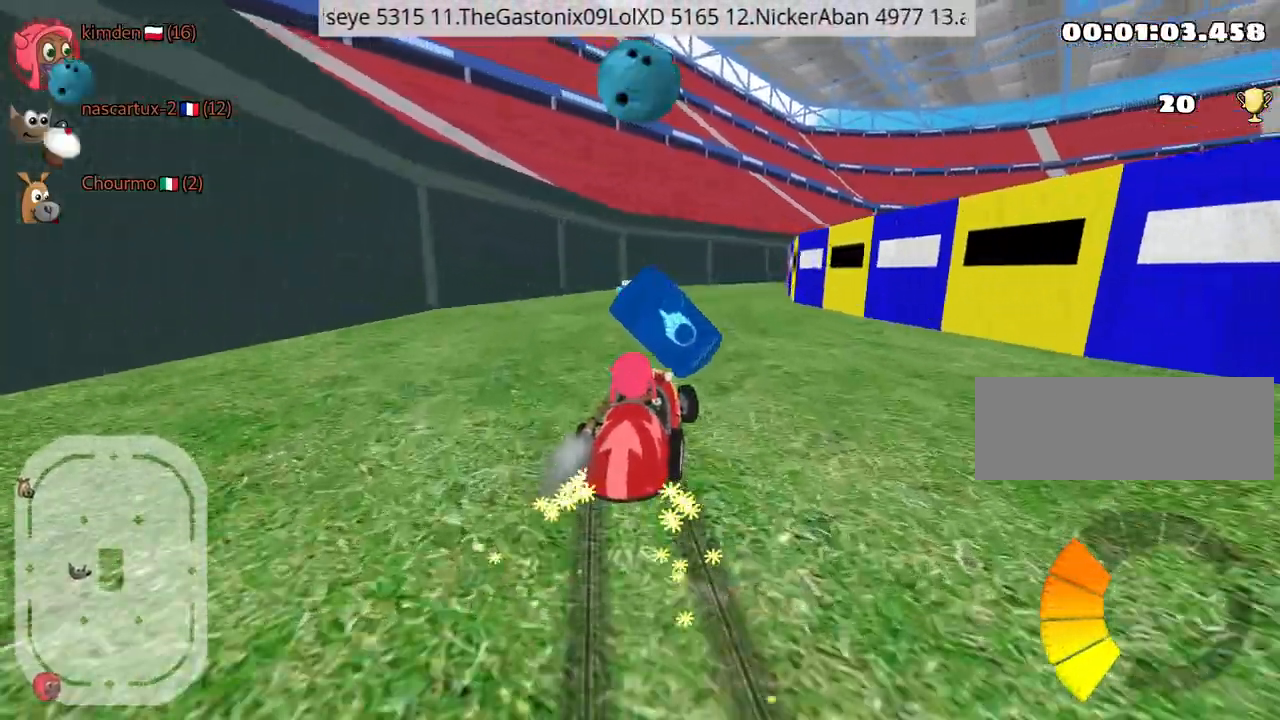
{"keys": ["up"], "events": [[384, "left", "up"]]}
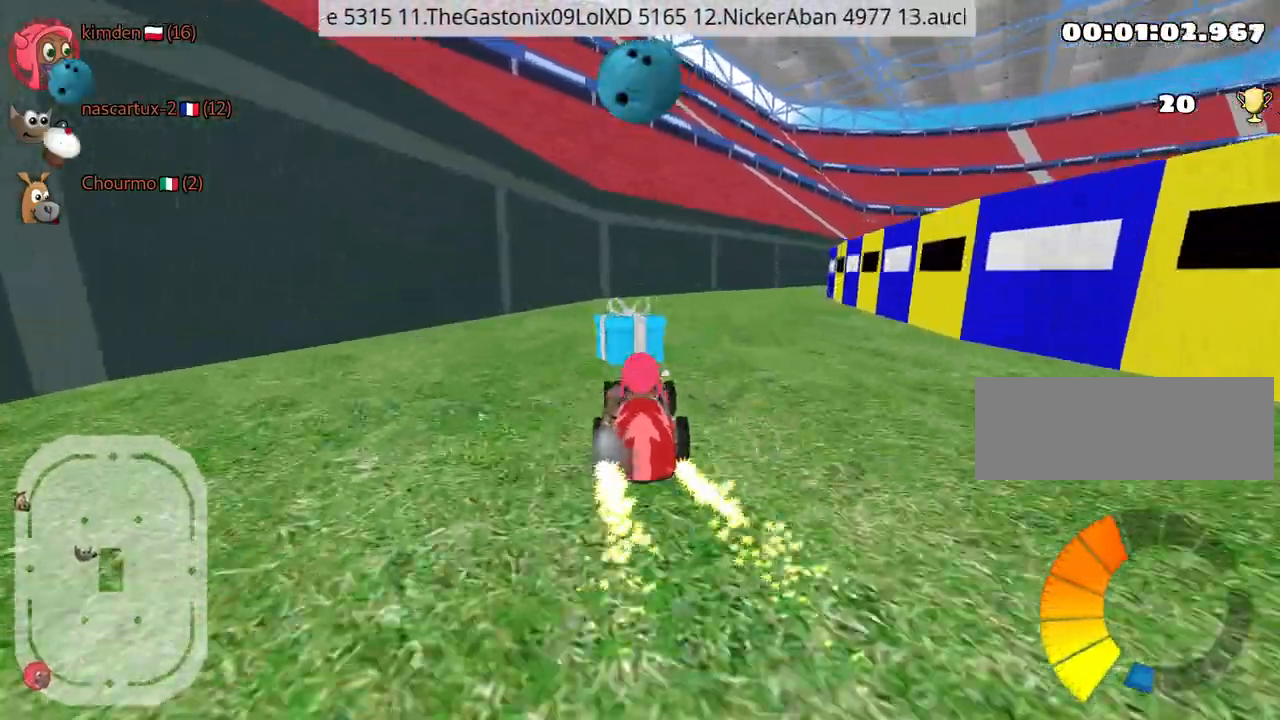
{"keys": ["up"], "events": [[17, "right", "down"], [284, "right", "up"]]}
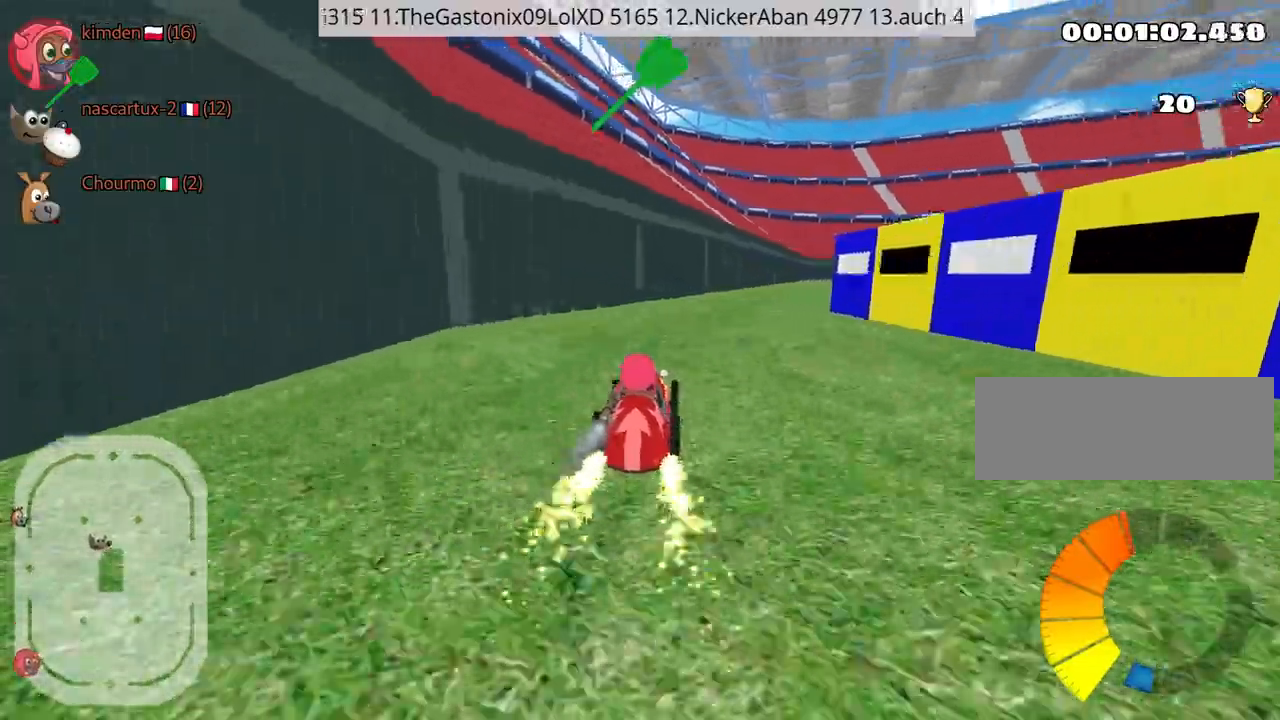
{"keys": ["right", "up"], "events": [[417, "right", "down"]]}
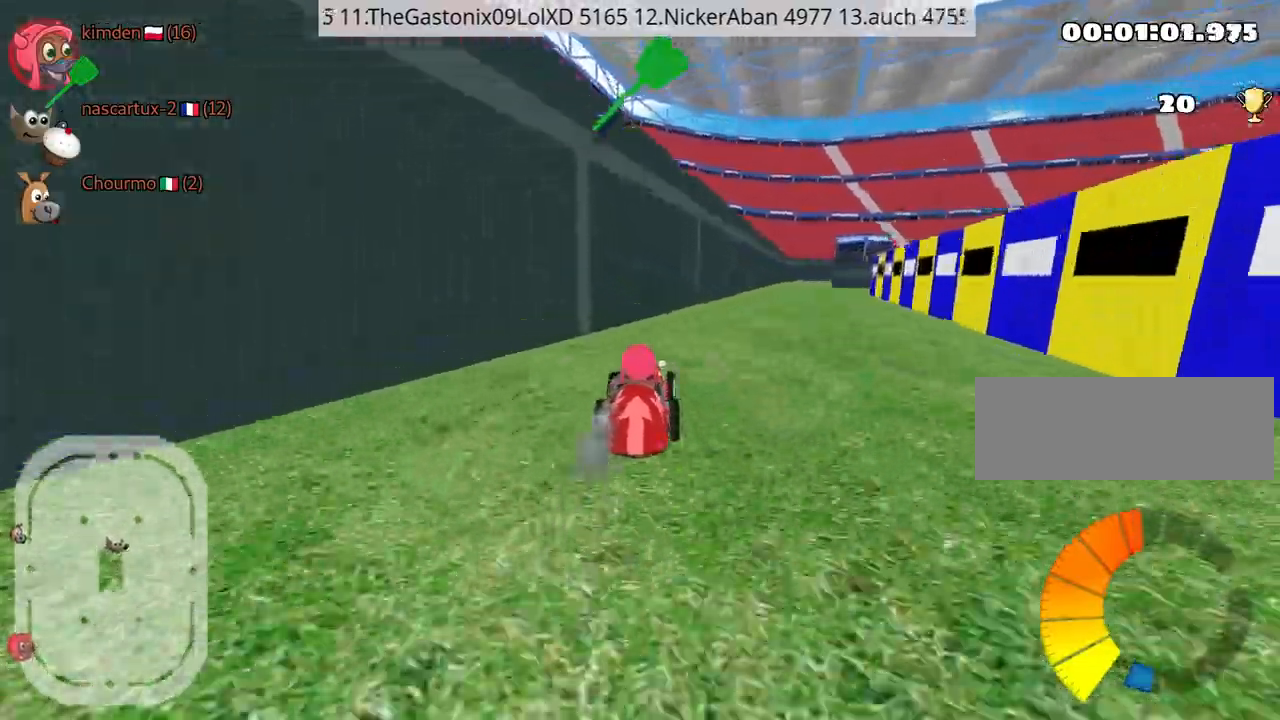
{"keys": ["up"], "events": [[84, "right", "up"], [100, "left", "down"], [434, "left", "up"]]}
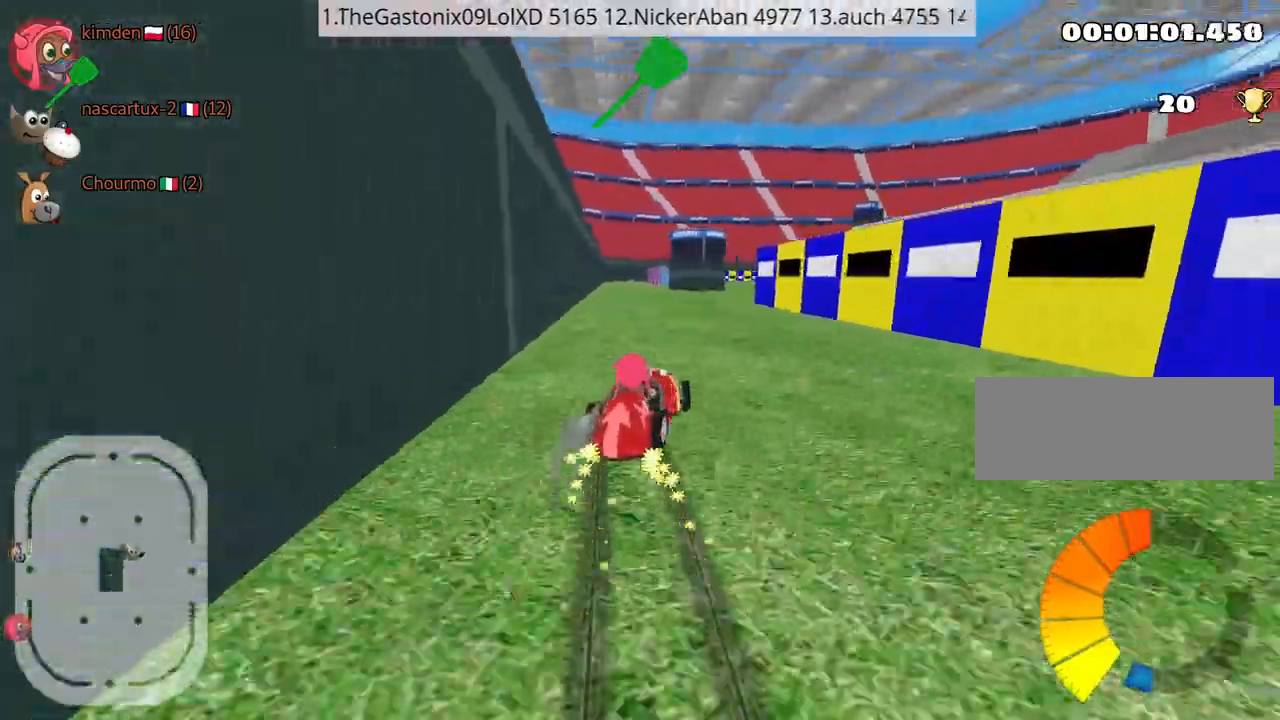
{"keys": ["up"], "events": [[17, "left", "down"], [284, "fire", "down"], [434, "fire", "up"], [500, "left", "up"]]}
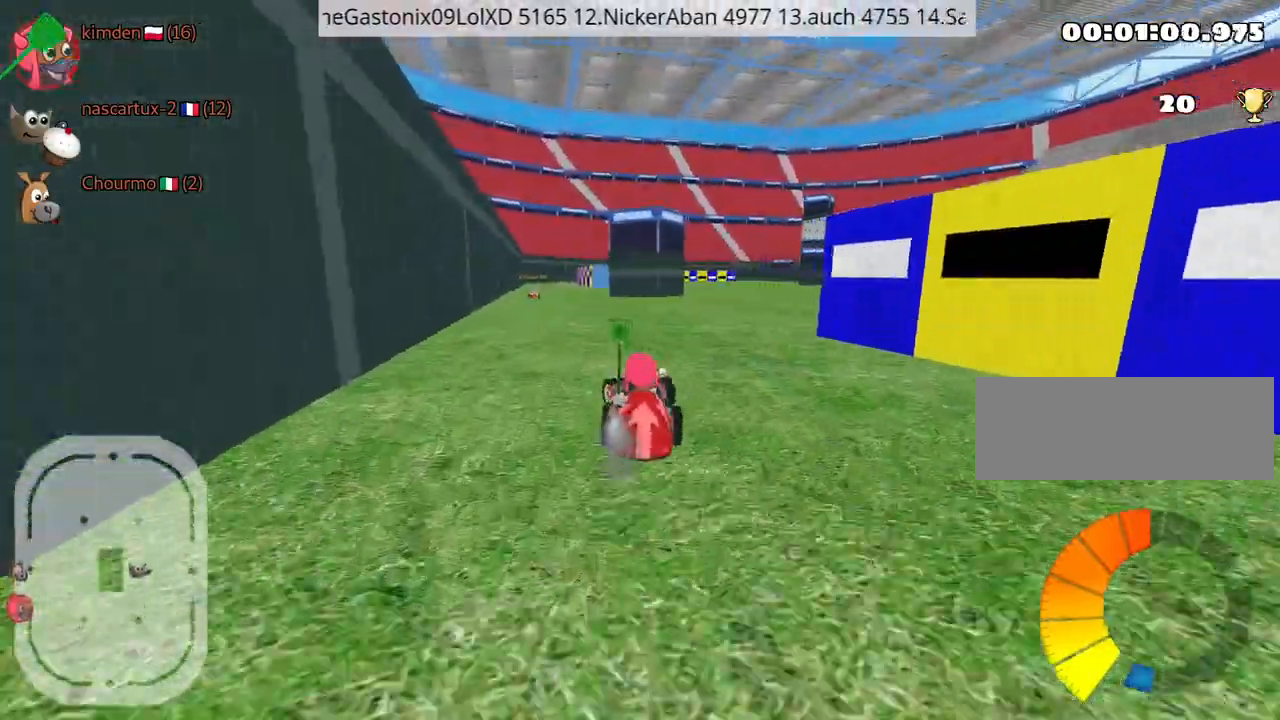
{"keys": ["right", "up"], "events": [[50, "nitro", "down"], [100, "right", "down"], [167, "nitro", "up"]]}
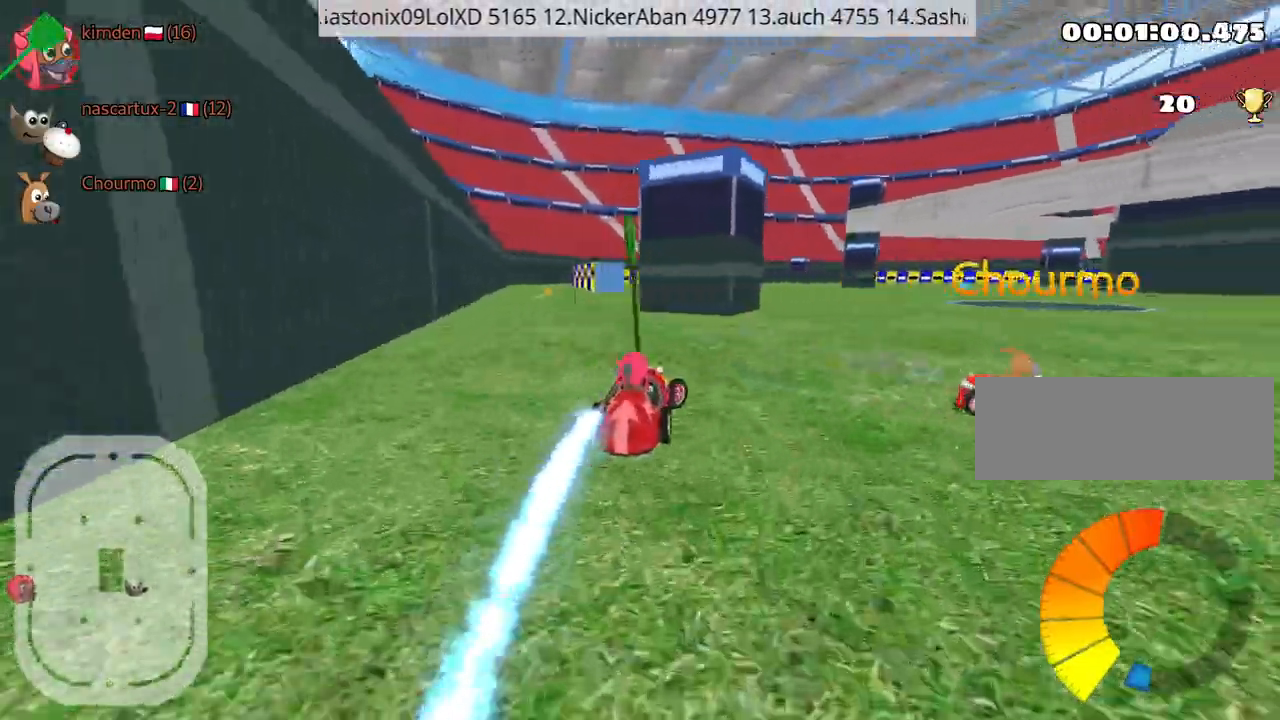
{"keys": ["up"], "events": [[384, "right", "up"]]}
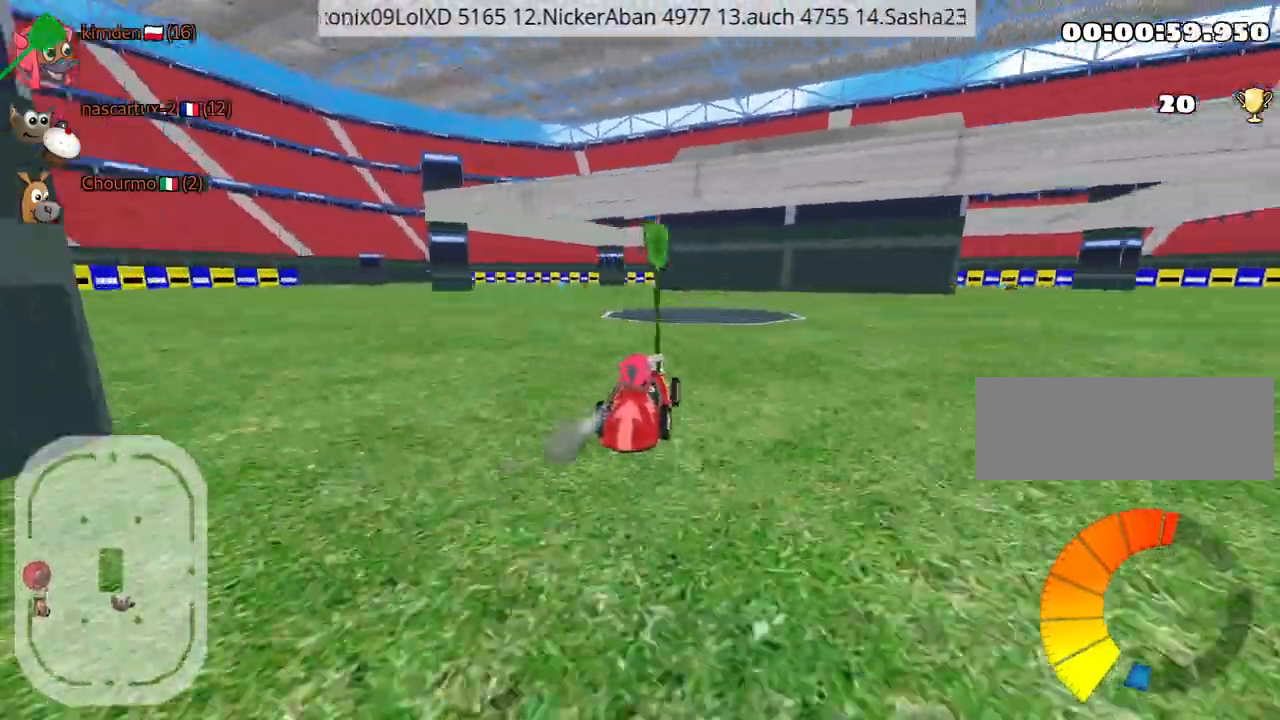
{"keys": ["nitro", "up"], "events": [[34, "left", "down"], [317, "left", "up"], [467, "nitro", "down"]]}
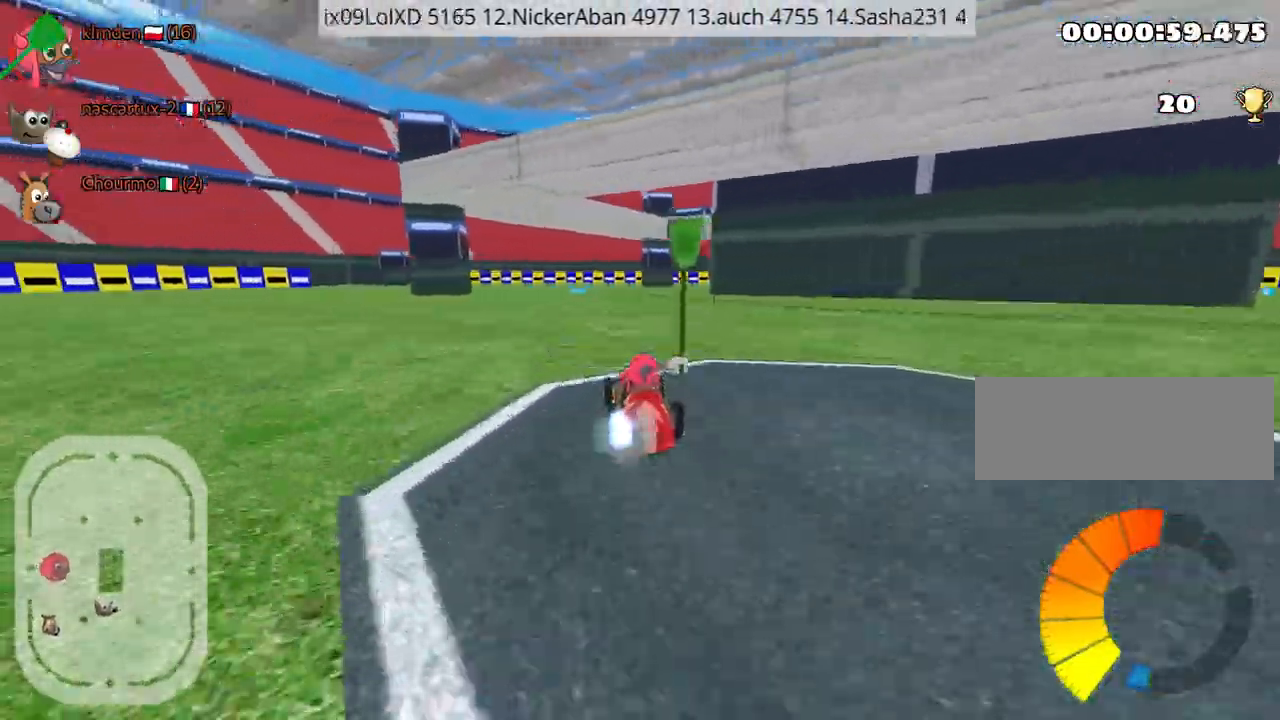
{"keys": ["up"], "events": [[100, "nitro", "up"], [300, "left", "down"], [450, "left", "up"]]}
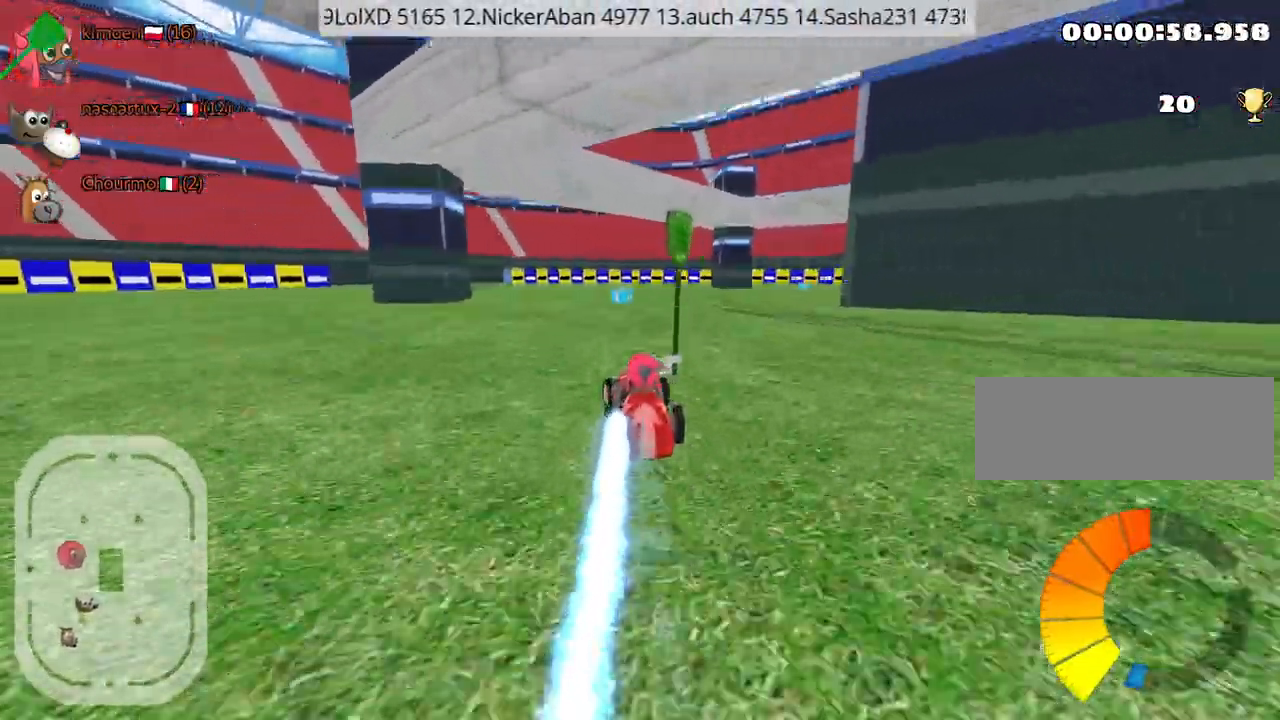
{"keys": ["right", "up"], "events": [[334, "right", "down"]]}